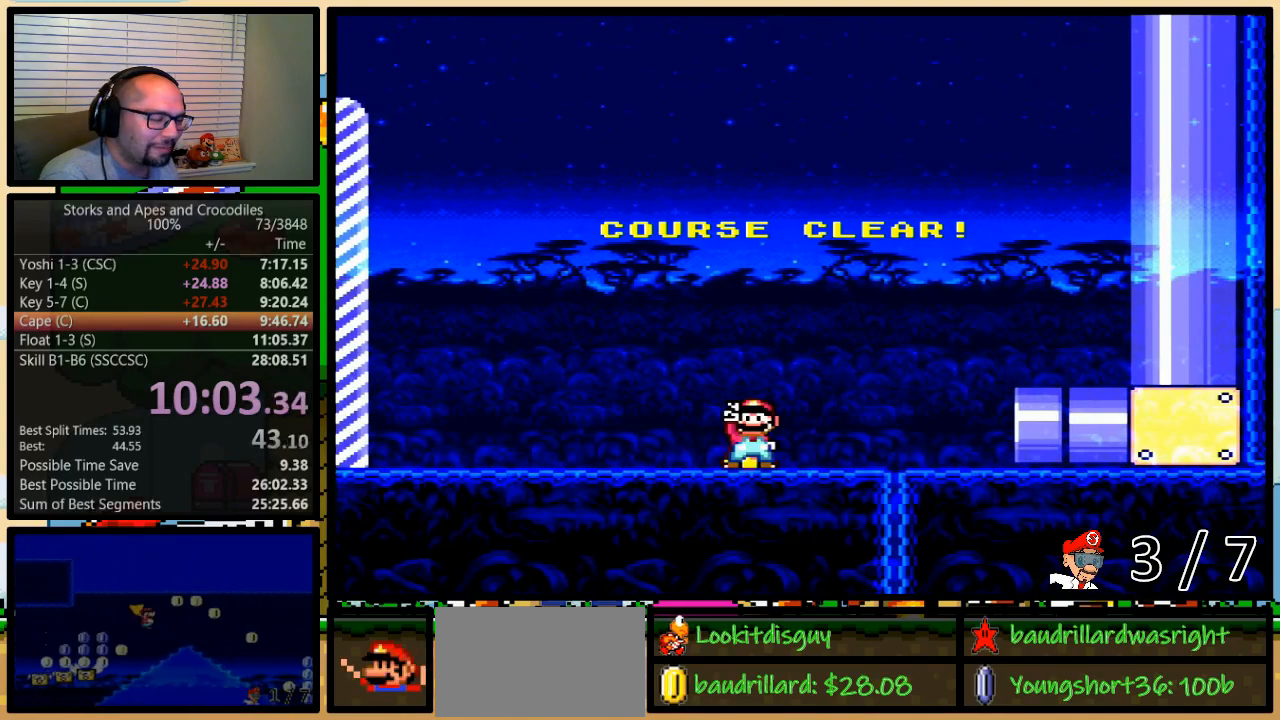
Gameplay with a controller (Nintendo layout); each line is a JSON object with the inputs held at the frame after it. "events" lists button and stick changes between this image and that frame as [ms after this image, input, new state], when the widget could be followed in between. Not read: L3 R3.
{"buttons": ["B", "Y"], "events": [[333, "Y", "down"], [433, "A", "down"], [433, "Y", "up"], [500, "A", "up"], [500, "B", "down"], [500, "Y", "down"]]}
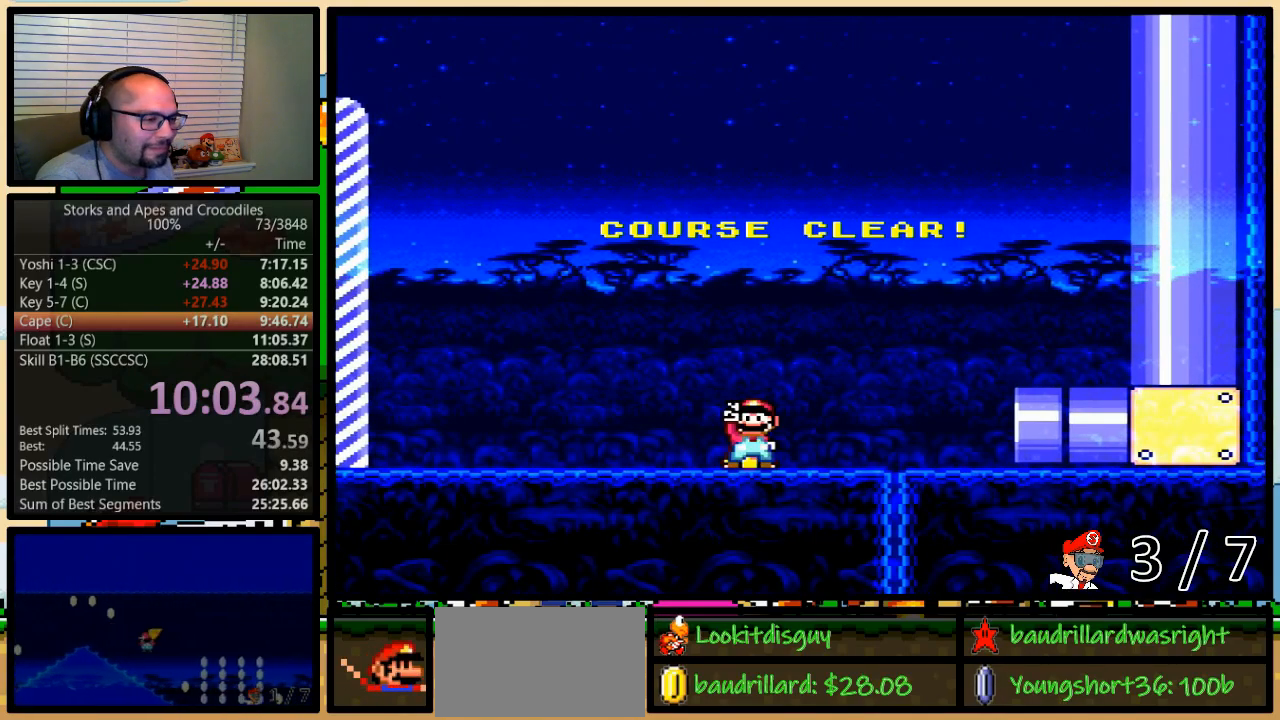
{"buttons": ["B"], "events": [[83, "A", "down"], [83, "B", "up"], [83, "Y", "up"], [150, "A", "up"], [150, "Y", "down"], [250, "X", "down"], [267, "B", "down"], [267, "X", "up"], [267, "Y", "up"], [333, "X", "down"], [333, "Y", "down"], [367, "B", "up"], [400, "B", "down"], [467, "X", "up"], [467, "Y", "up"]]}
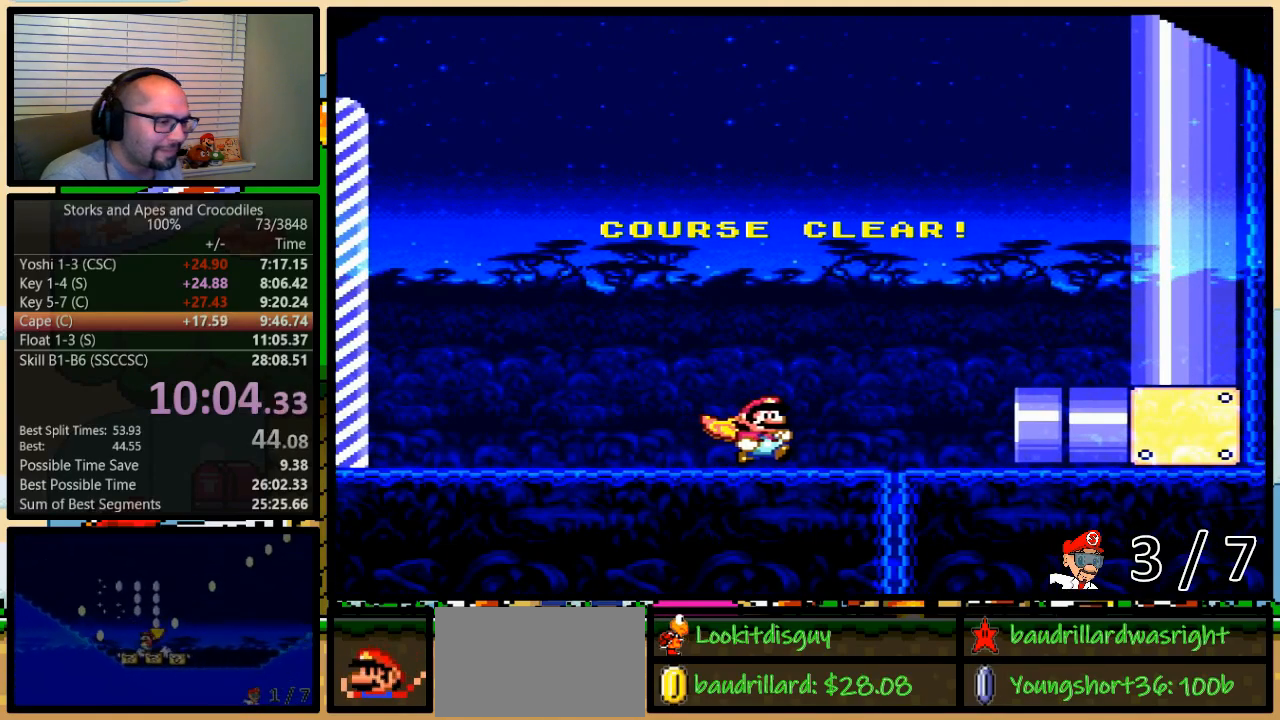
{"buttons": ["Y"], "events": [[50, "Y", "down"], [83, "Y", "up"], [150, "B", "up"], [250, "Y", "down"]]}
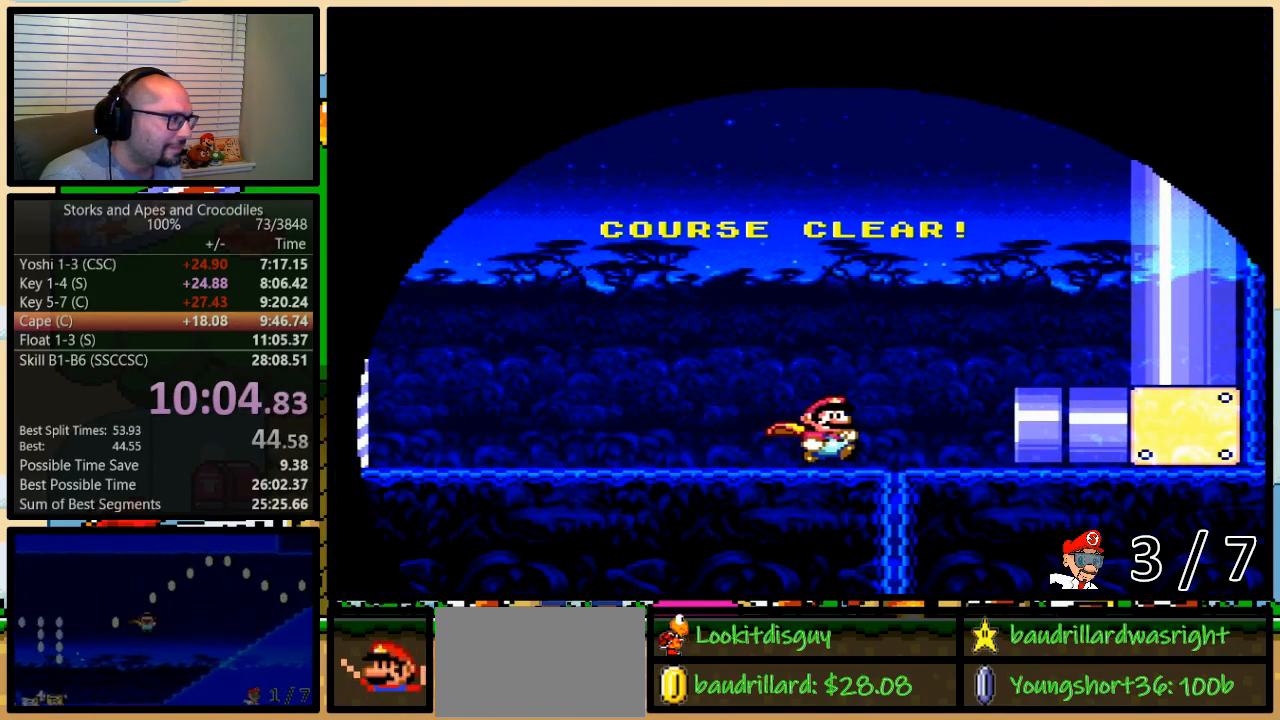
{"buttons": ["Y"], "events": []}
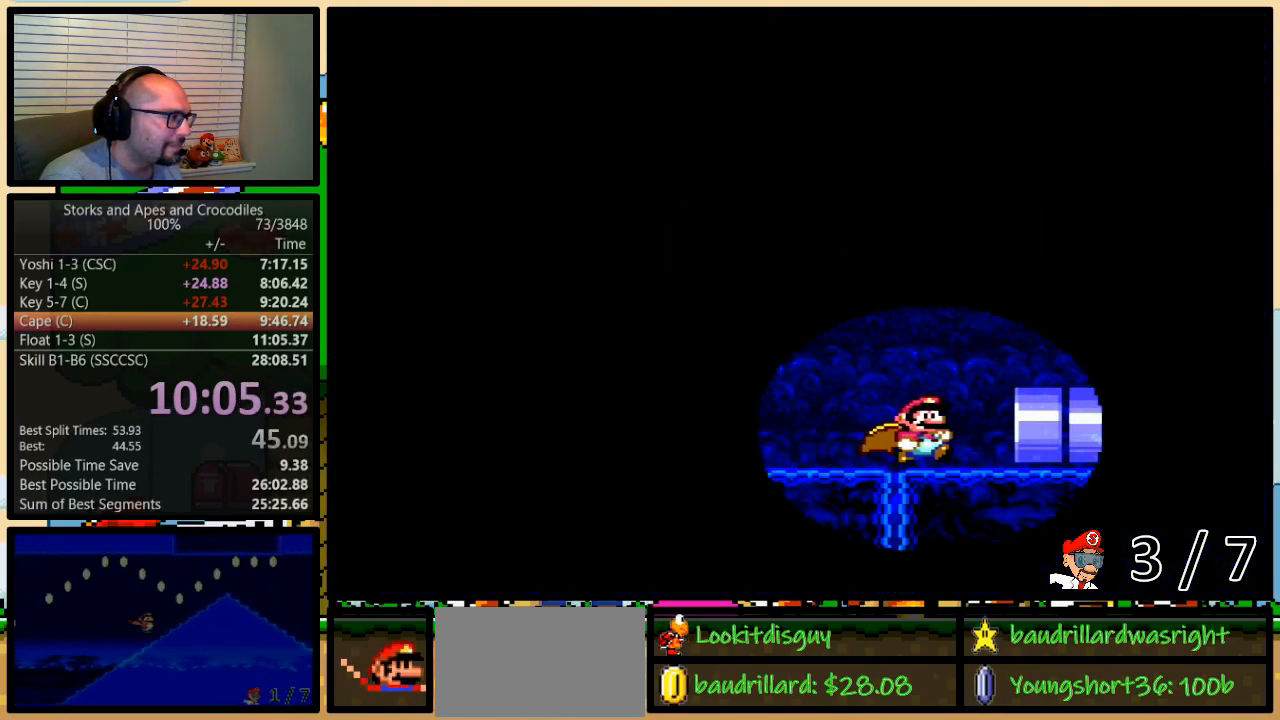
{"buttons": ["Y"], "events": []}
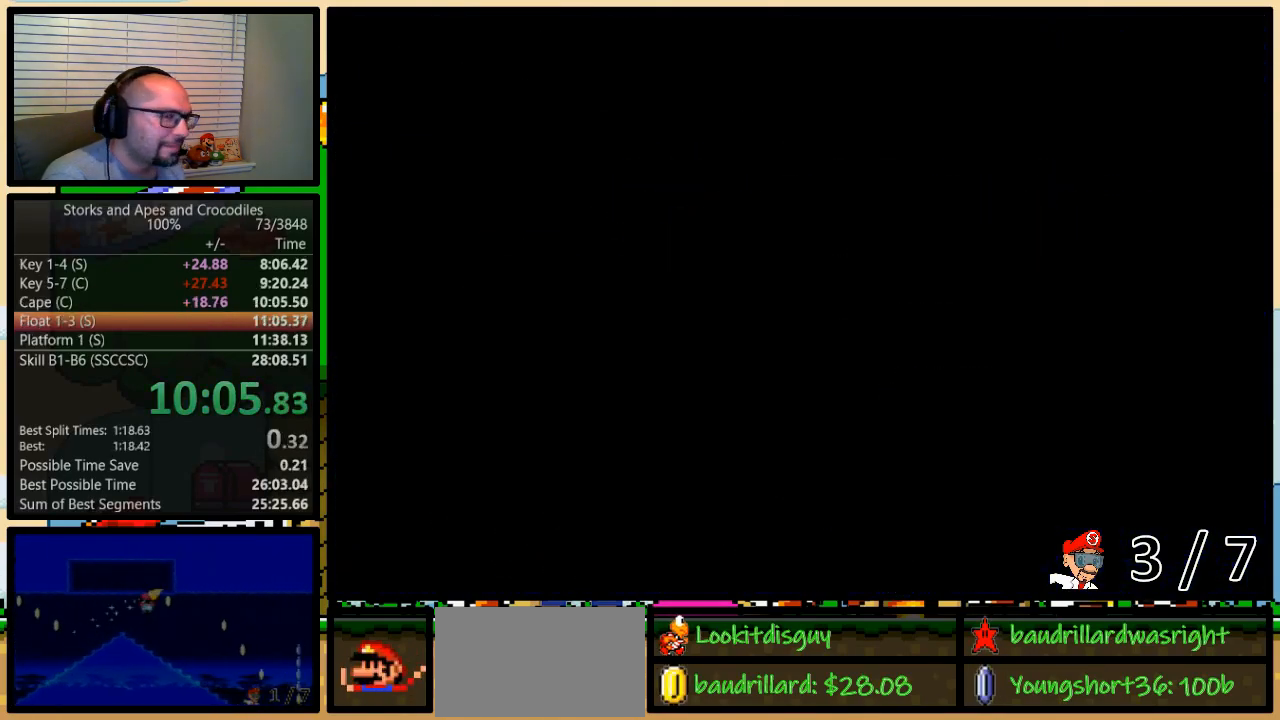
{"buttons": ["Y"], "events": [[83, "A", "down"], [183, "A", "up"]]}
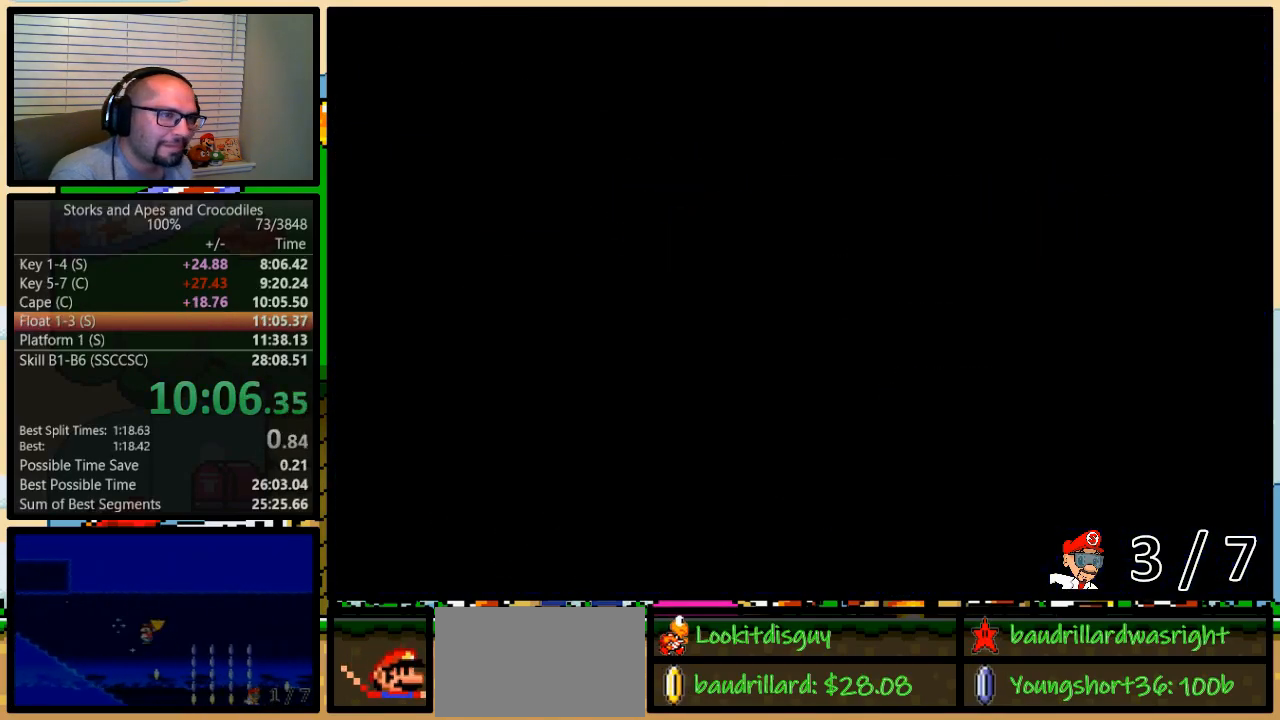
{"buttons": ["B", "Y"], "events": [[83, "B", "down"]]}
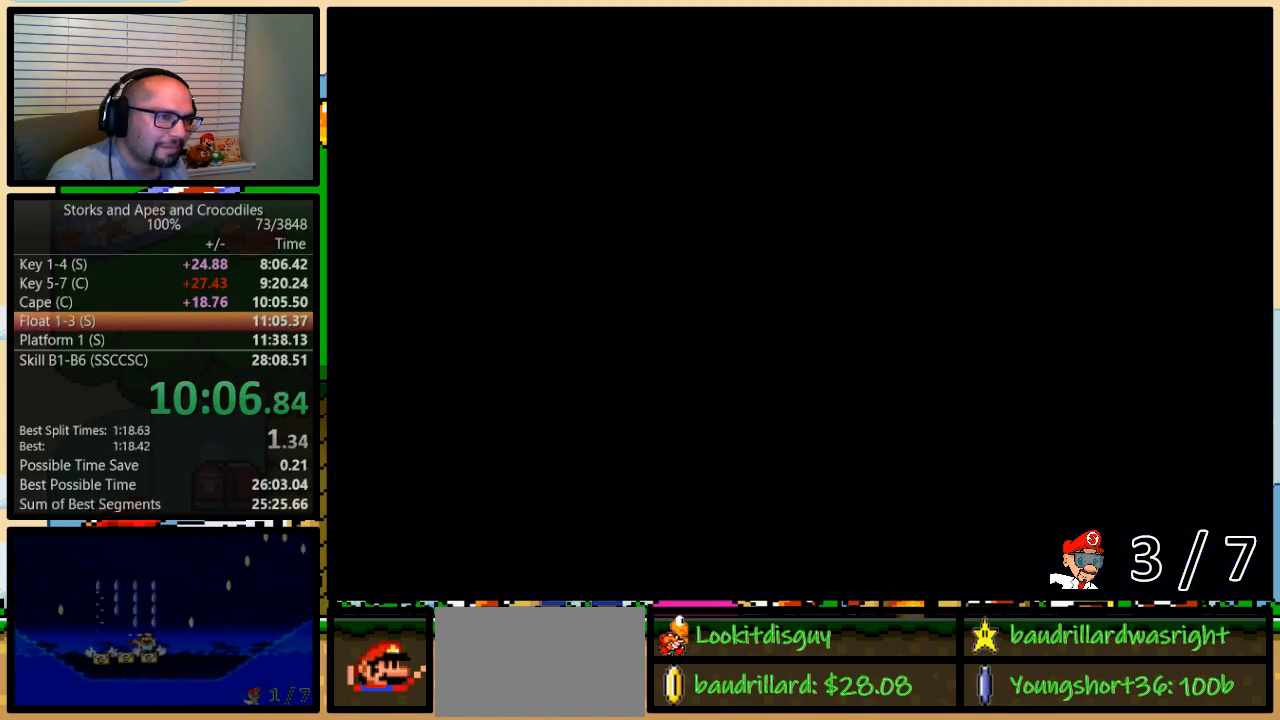
{"buttons": ["B", "Y", "DPAD_RIGHT"], "events": [[17, "DPAD_RIGHT", "down"]]}
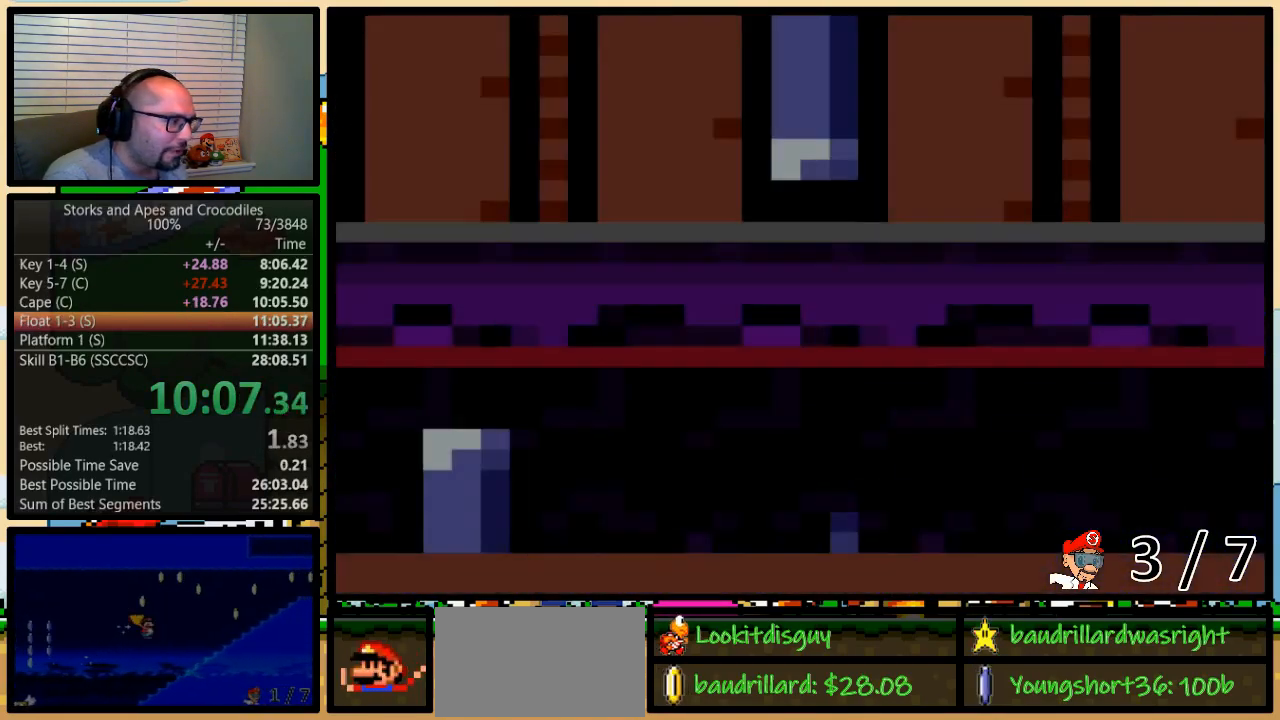
{"buttons": ["B", "Y", "DPAD_RIGHT"], "events": []}
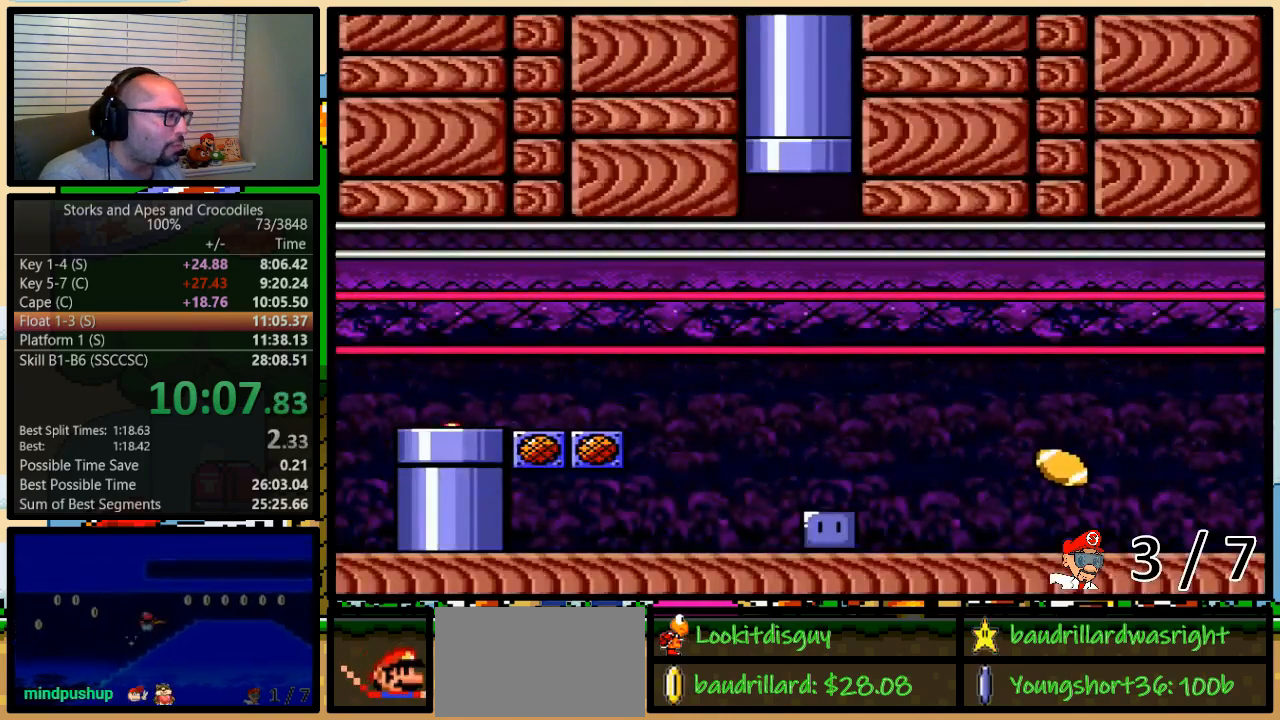
{"buttons": ["B", "Y", "DPAD_RIGHT"], "events": []}
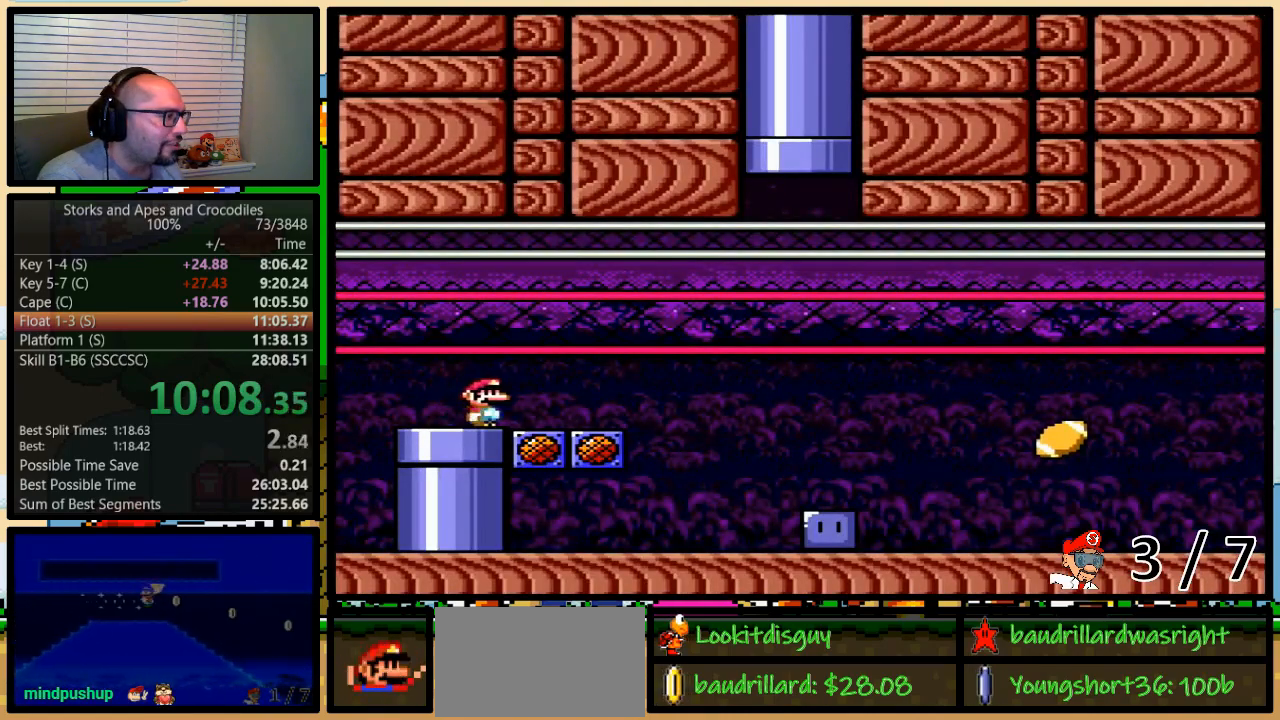
{"buttons": ["B", "Y", "DPAD_RIGHT"], "events": []}
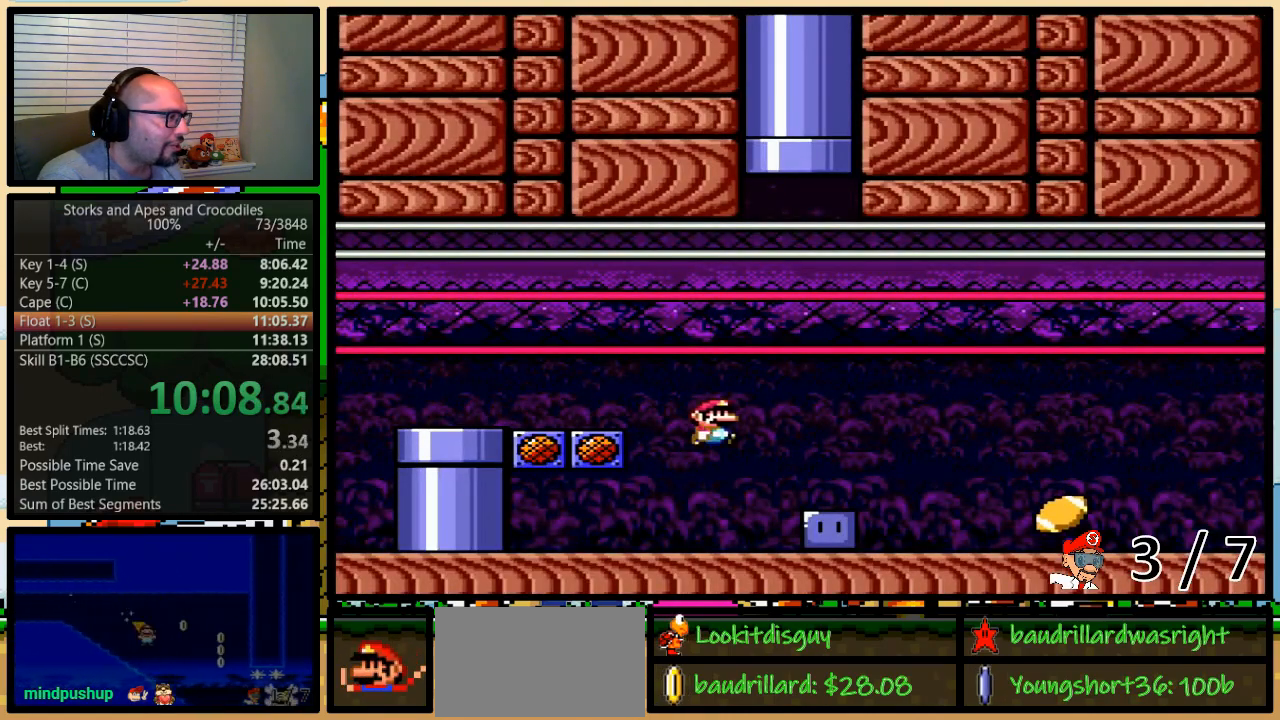
{"buttons": ["B", "Y", "DPAD_UP", "DPAD_LEFT"], "events": [[117, "B", "up"], [117, "Y", "up"], [200, "DPAD_UP", "down"], [233, "B", "down"], [233, "DPAD_LEFT", "down"], [233, "DPAD_RIGHT", "up"], [233, "Y", "down"]]}
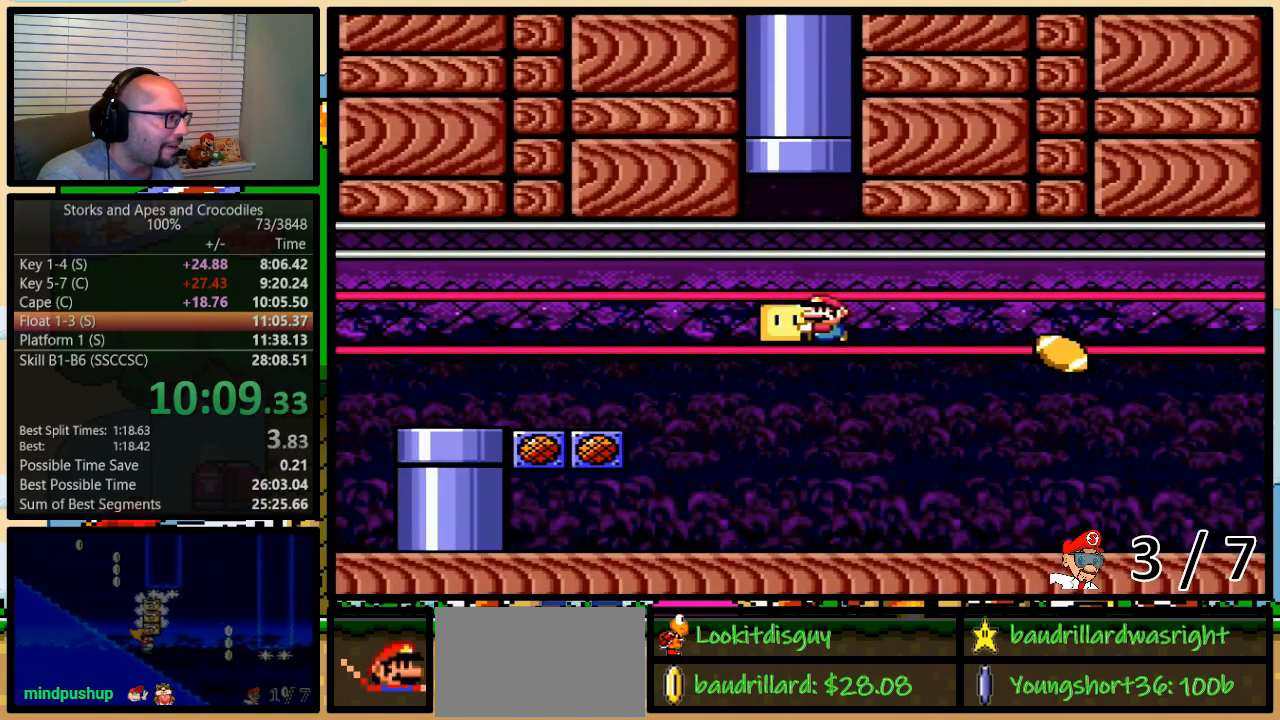
{"buttons": ["B", "Y", "DPAD_UP"], "events": [[50, "DPAD_LEFT", "up"], [50, "DPAD_RIGHT", "down"], [183, "DPAD_RIGHT", "up"], [200, "DPAD_LEFT", "down"], [367, "DPAD_LEFT", "up"]]}
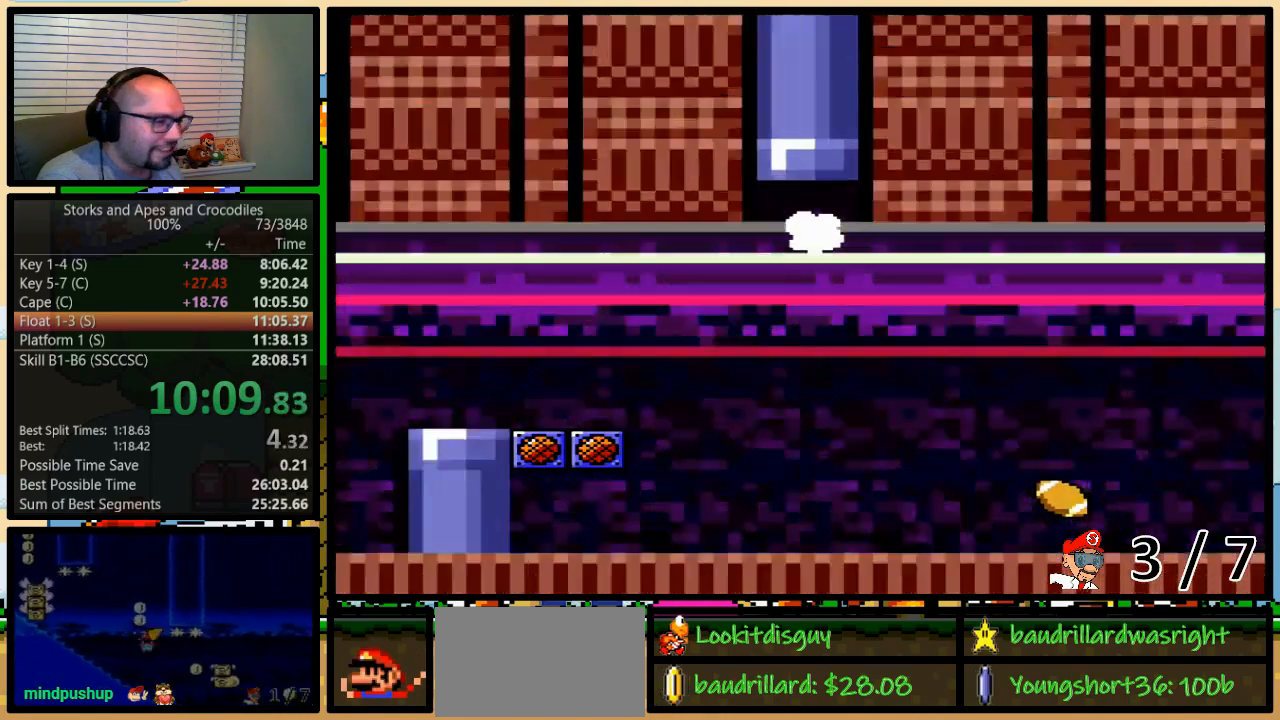
{"buttons": ["B", "Y"], "events": [[17, "B", "up"], [50, "DPAD_UP", "up"], [117, "A", "down"], [117, "Y", "up"], [217, "A", "up"], [217, "B", "down"], [233, "B", "up"], [233, "Y", "down"], [300, "A", "down"], [300, "B", "down"], [300, "Y", "up"], [333, "B", "up"], [350, "B", "down"], [483, "A", "up"], [483, "Y", "down"]]}
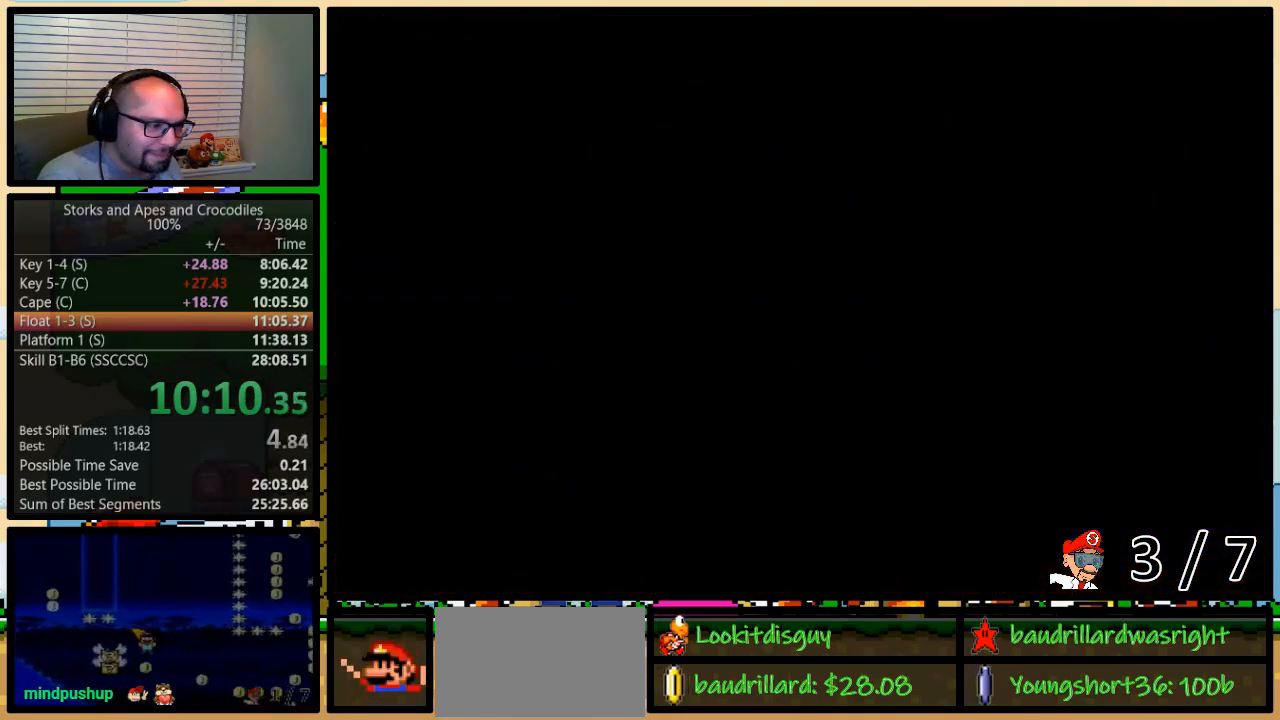
{"buttons": ["Y", "DPAD_RIGHT"], "events": [[17, "B", "up"], [100, "A", "down"], [100, "Y", "up"], [233, "A", "up"], [233, "Y", "down"], [267, "DPAD_RIGHT", "down"]]}
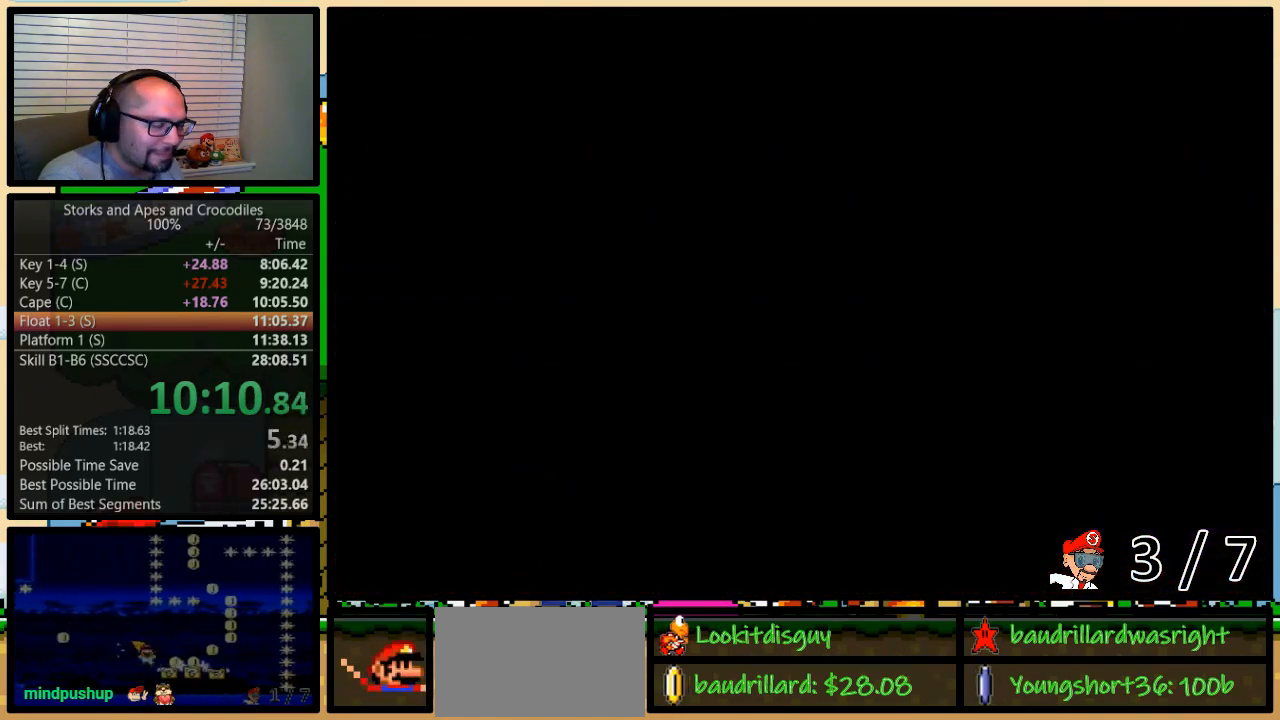
{"buttons": ["B", "DPAD_RIGHT"], "events": [[400, "B", "down"], [400, "Y", "up"]]}
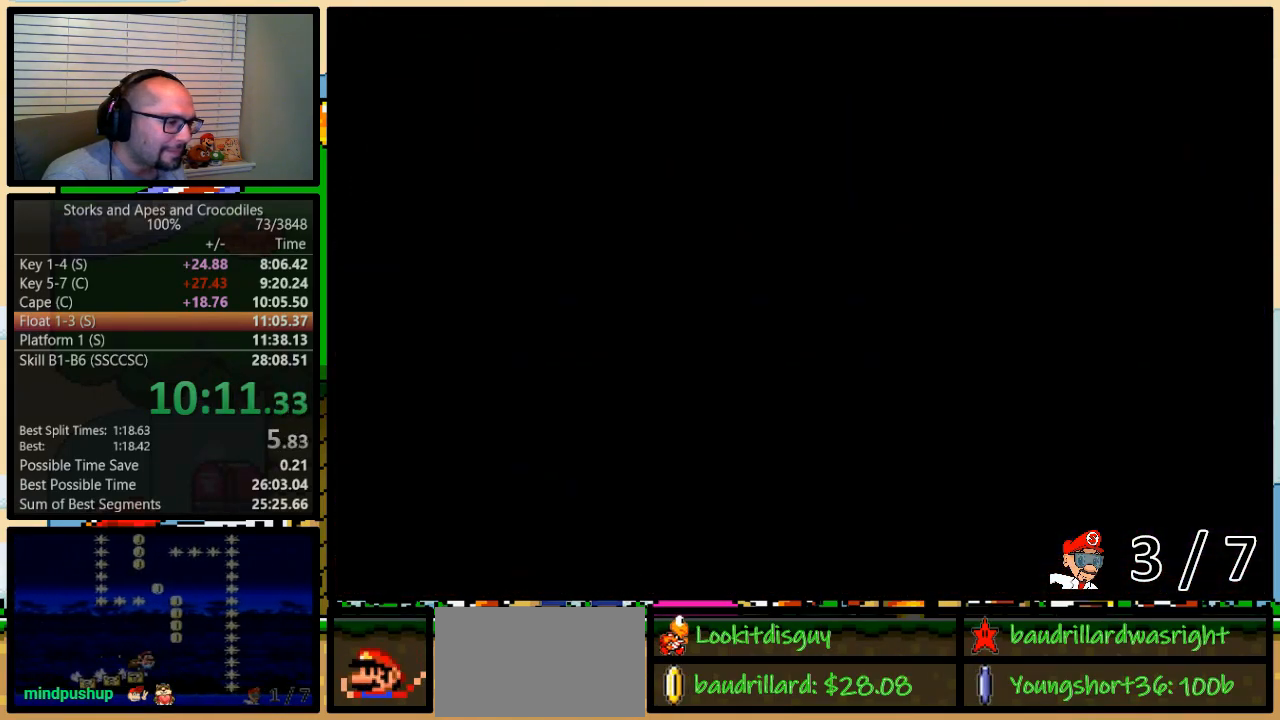
{"buttons": ["Y", "DPAD_RIGHT"], "events": [[33, "Y", "down"], [50, "B", "up"], [83, "B", "down"], [150, "B", "up"]]}
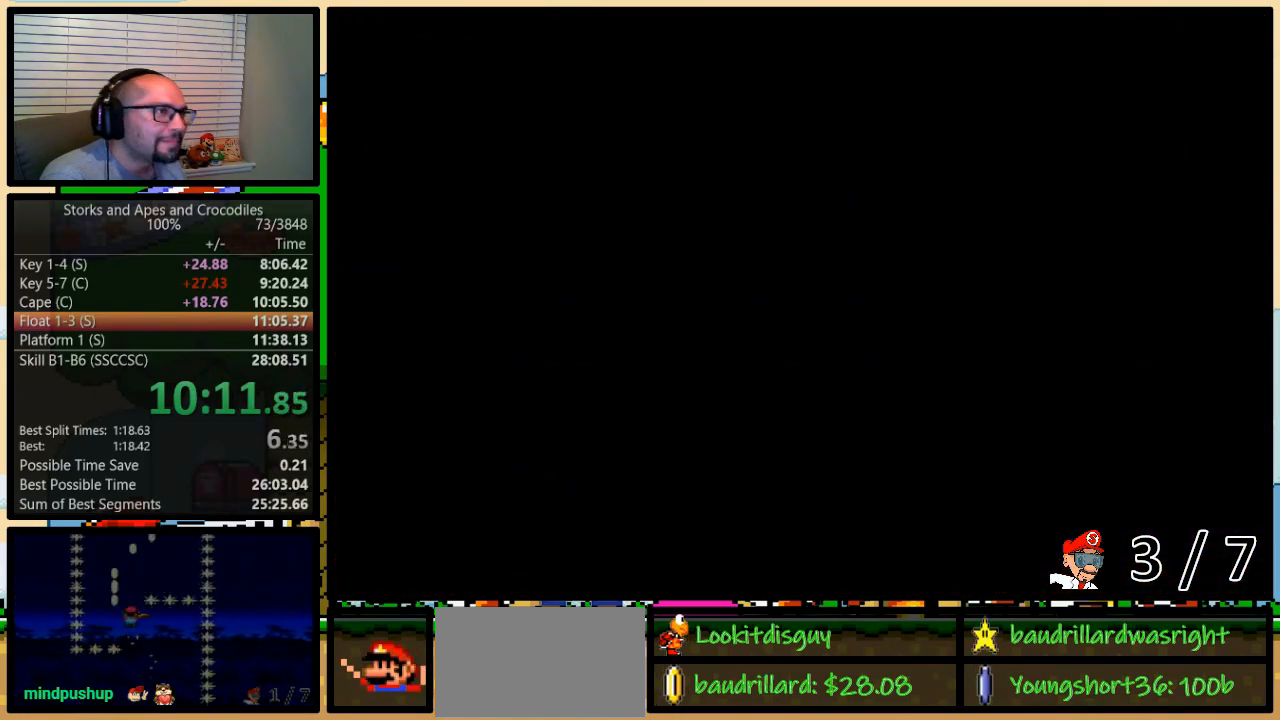
{"buttons": ["Y", "DPAD_RIGHT"], "events": []}
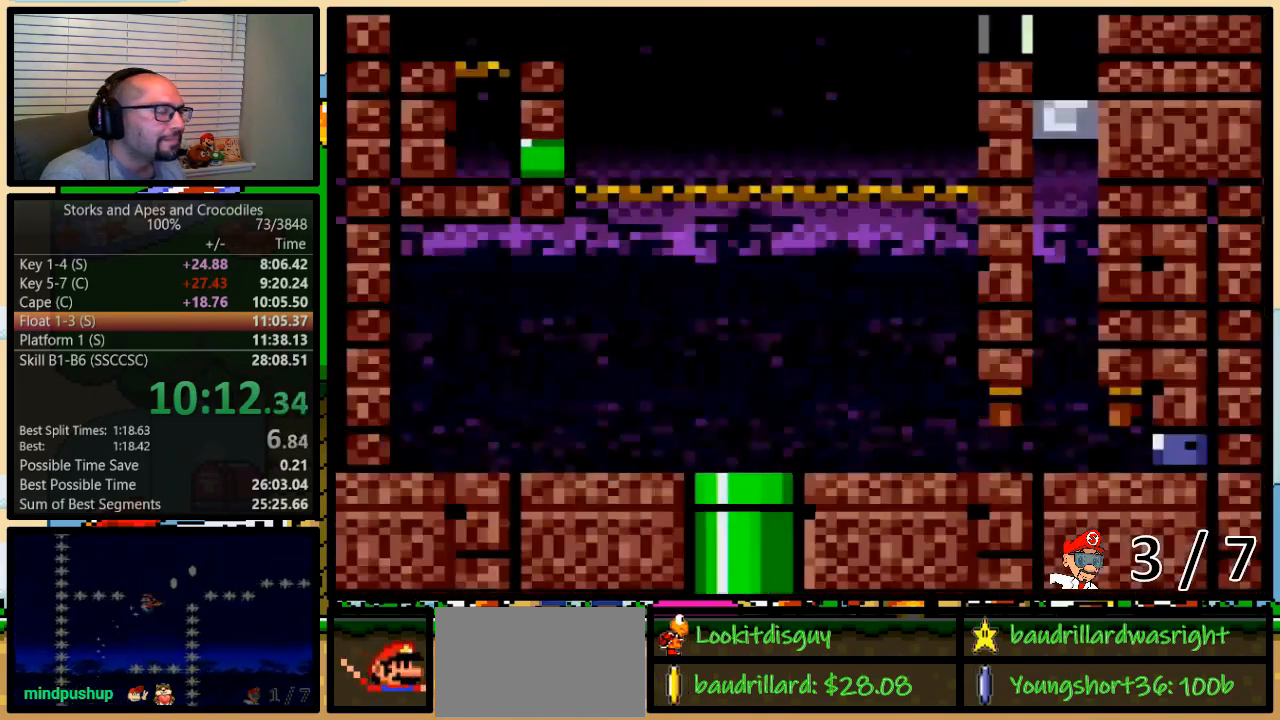
{"buttons": ["Y", "DPAD_RIGHT"], "events": []}
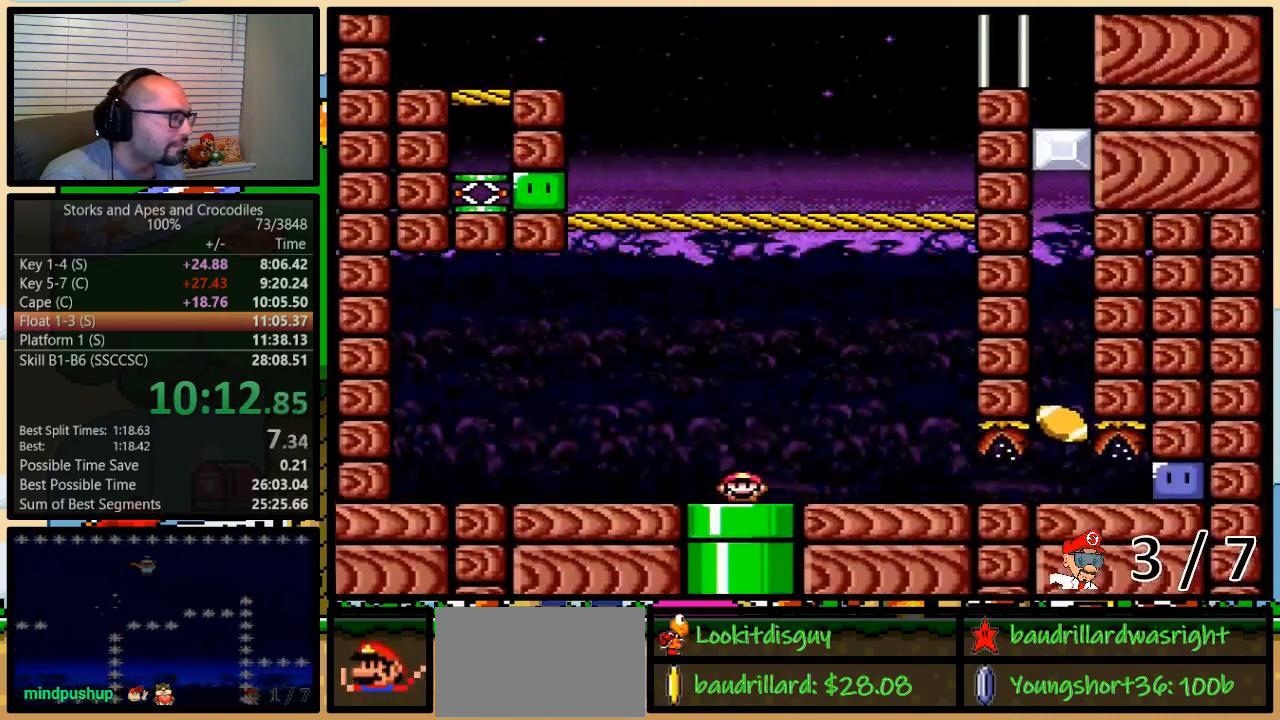
{"buttons": ["Y", "DPAD_RIGHT"], "events": []}
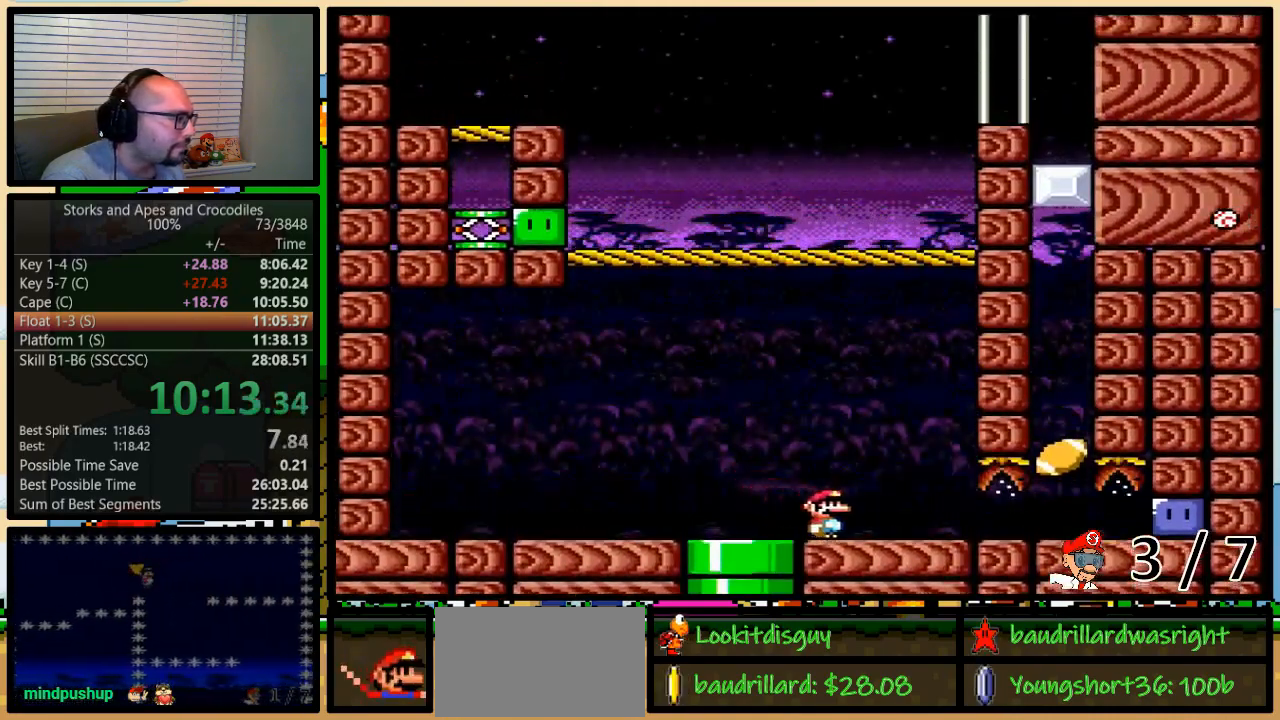
{"buttons": ["Y", "DPAD_RIGHT"], "events": []}
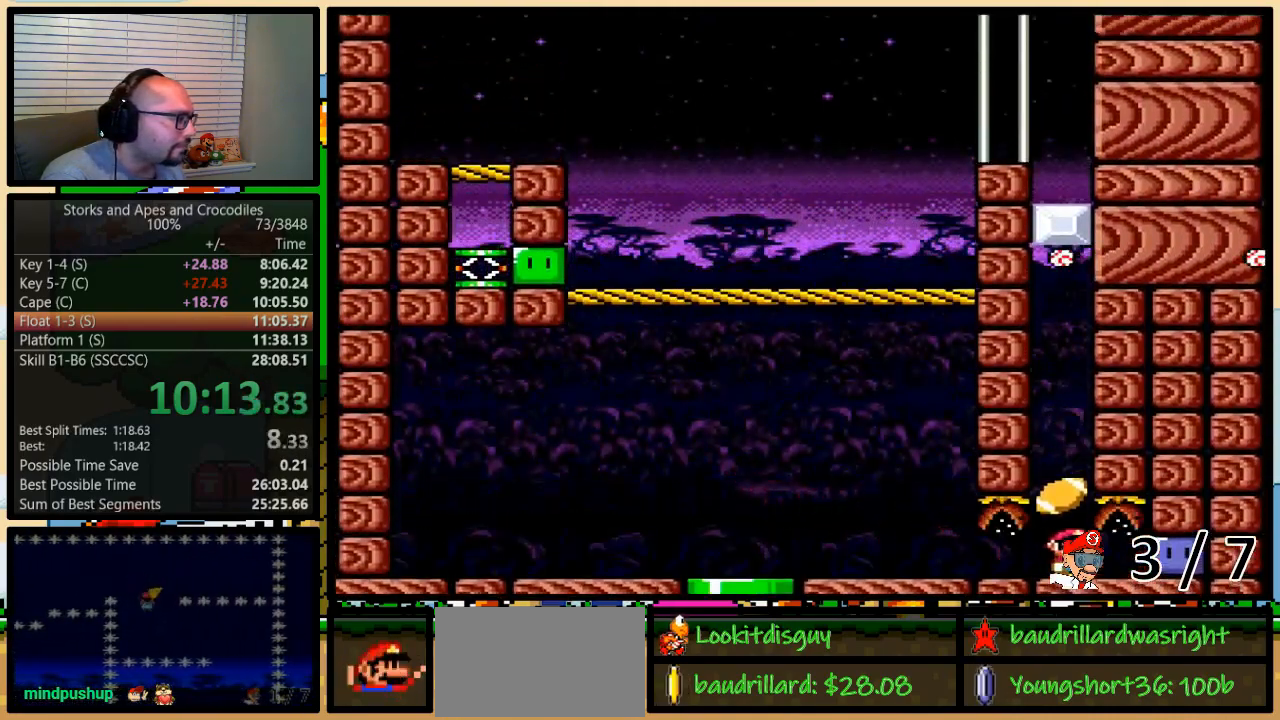
{"buttons": ["Y", "DPAD_LEFT"], "events": [[83, "Y", "up"], [167, "DPAD_DOWN", "down"], [167, "DPAD_RIGHT", "up"], [167, "Y", "down"], [217, "DPAD_DOWN", "up"], [217, "DPAD_LEFT", "down"]]}
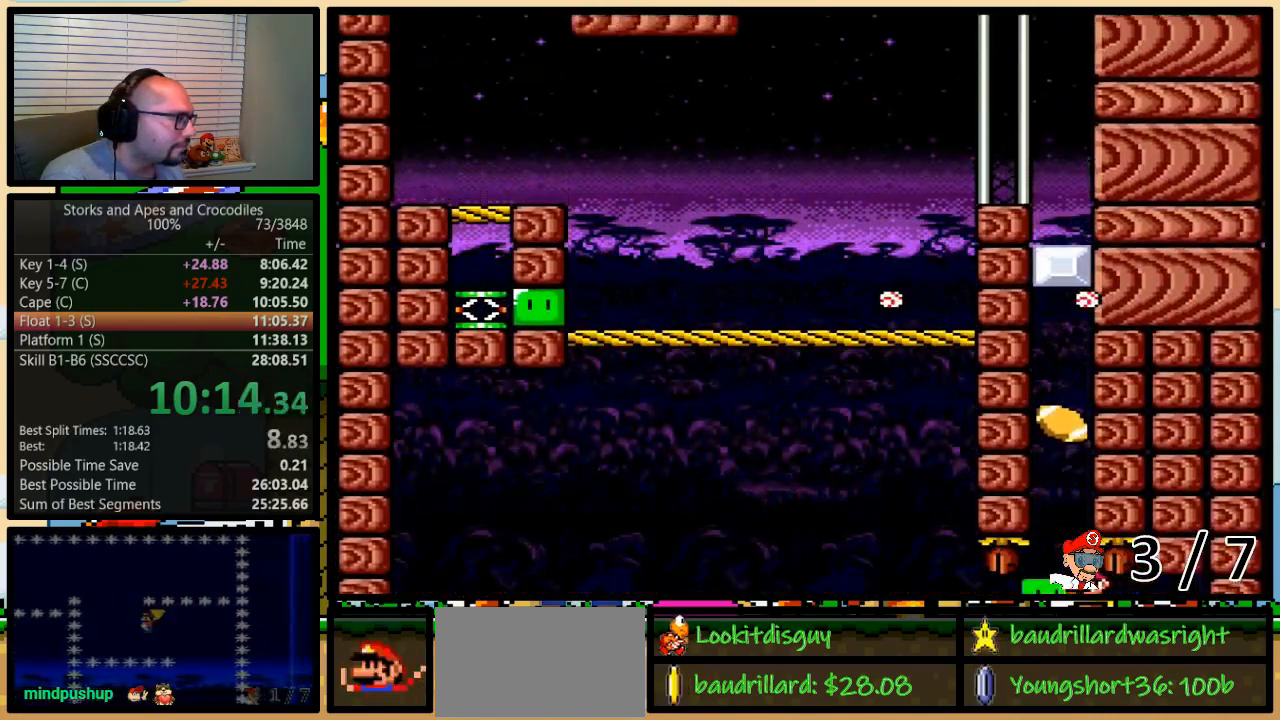
{"buttons": ["B", "Y", "DPAD_LEFT"], "events": [[300, "B", "down"], [367, "DPAD_UP", "down"], [400, "DPAD_LEFT", "up"], [400, "DPAD_RIGHT", "down"], [400, "DPAD_UP", "up"], [433, "DPAD_UP", "down"], [467, "DPAD_RIGHT", "up"], [483, "DPAD_LEFT", "down"], [483, "DPAD_UP", "up"]]}
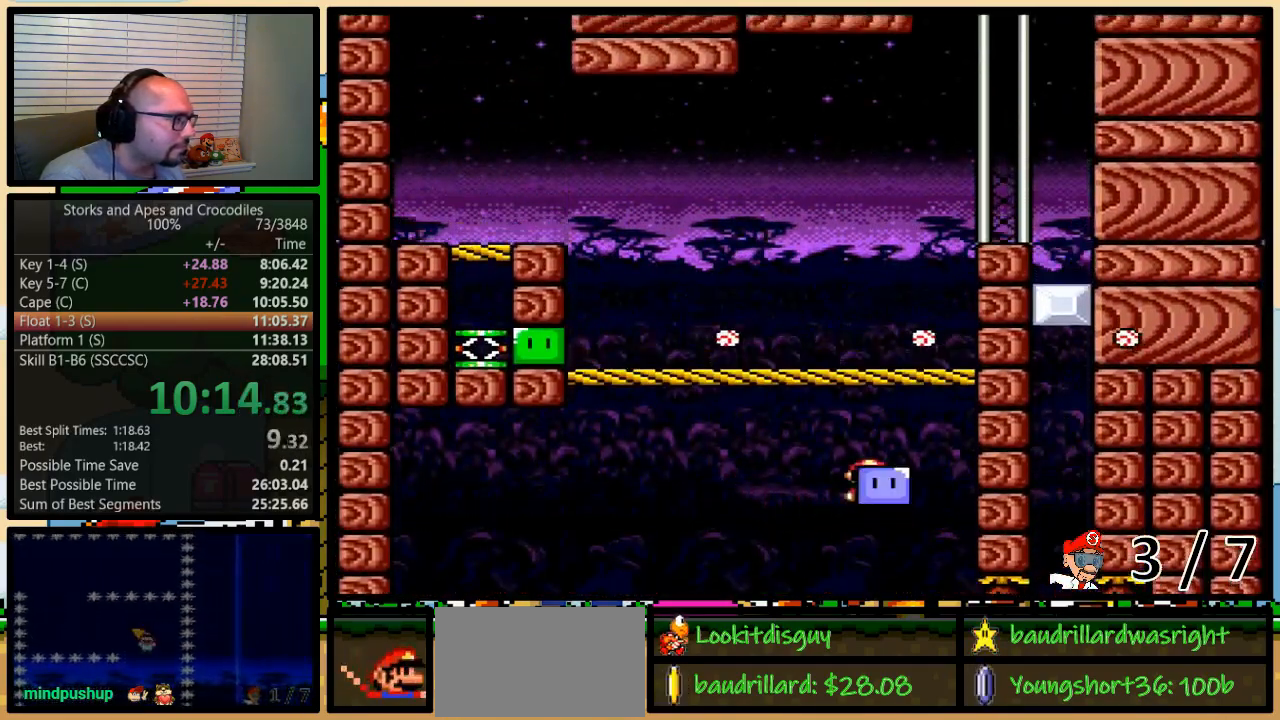
{"buttons": ["Y"], "events": [[267, "B", "up"], [300, "Y", "up"], [367, "Y", "down"], [483, "DPAD_LEFT", "up"]]}
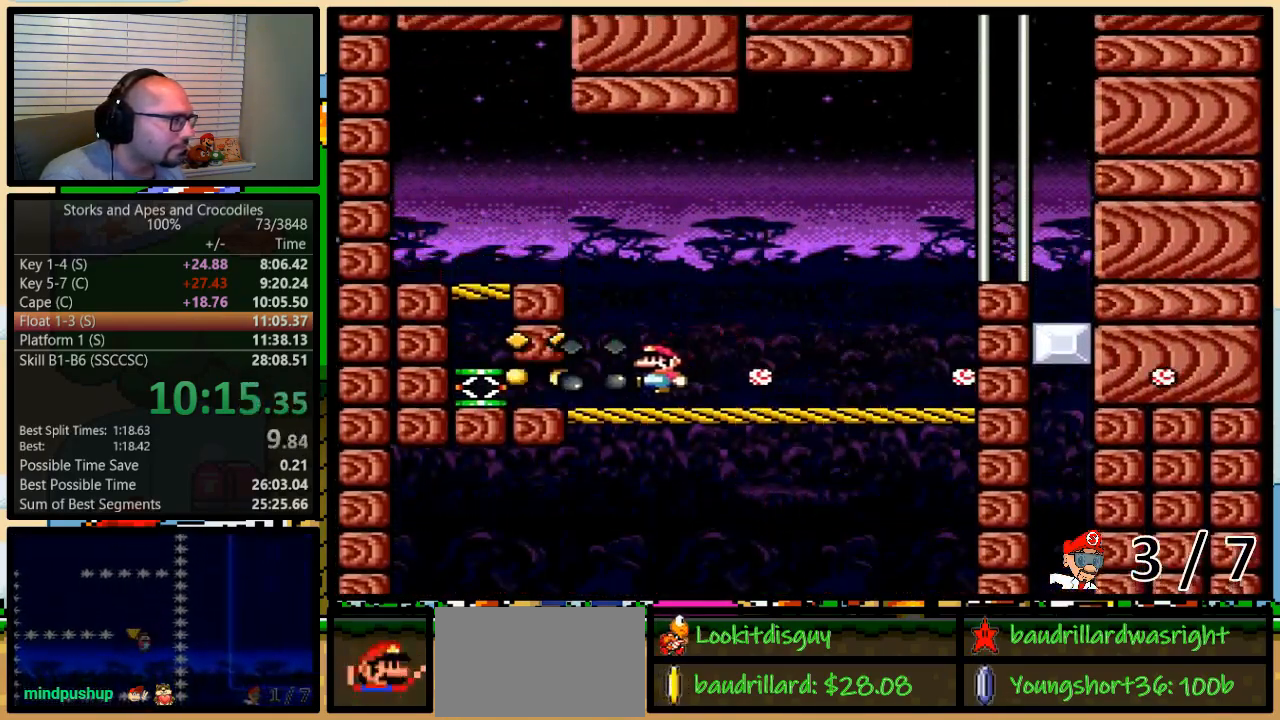
{"buttons": ["Y", "DPAD_LEFT"], "events": [[150, "DPAD_LEFT", "down"]]}
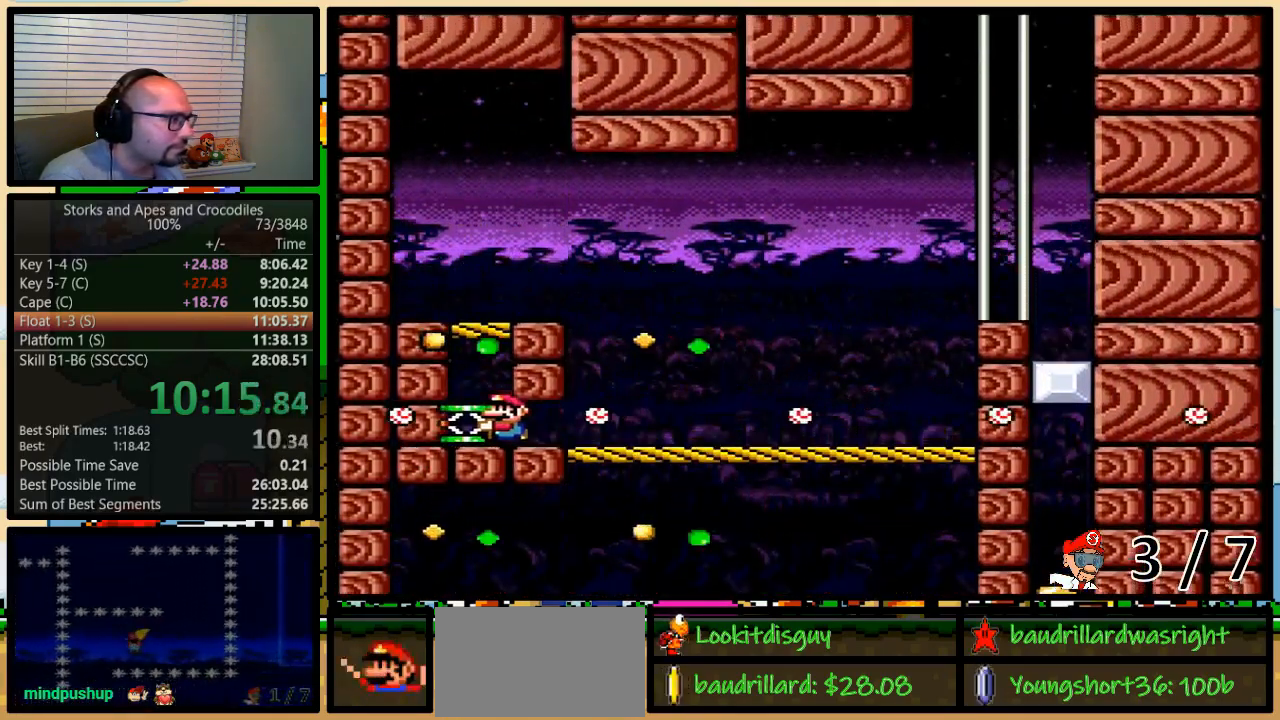
{"buttons": ["B", "Y", "DPAD_RIGHT"], "events": [[17, "B", "down"], [50, "DPAD_UP", "down"], [83, "DPAD_LEFT", "up"], [83, "DPAD_RIGHT", "down"], [83, "DPAD_UP", "up"]]}